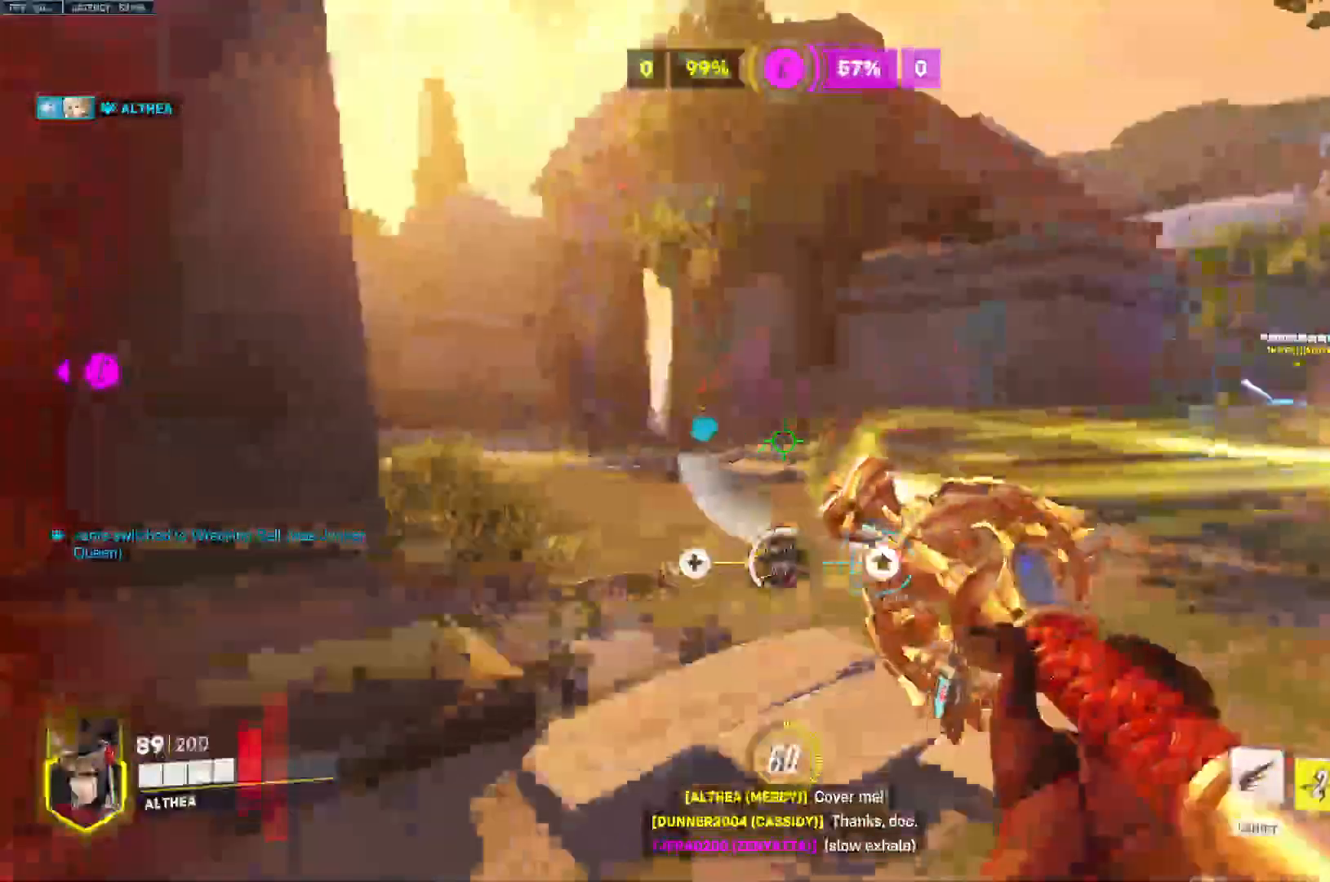
Gameplay with keyboard and mouse; each line is a JSON object with the keys and mouse buttons held at the frame after it. "events" lists presses ("down") and releases ("up") of "a", "ctrl", "d", "e", "q", "s", "space", "tab", "w", "mouse_left", "mouse_wheel", "mouse_right" and "mouse_mb4" between this image and that frame as [ms after this image, input, new state], when the widget could be followed in between. "mouse_left", "mouse_wheel", "mouse_right", "mouse_mb4" = the "left", "wheel", "right", "mb4" buttons of the "mouse" list. No other keys are recorded. "wheel" means that the mouse wheel is clicked or scrolled. Mouse movement is not recorded. Not read: mouse_mb5.
{"keys": ["d", "space"], "mouse": ["left", "right"]}
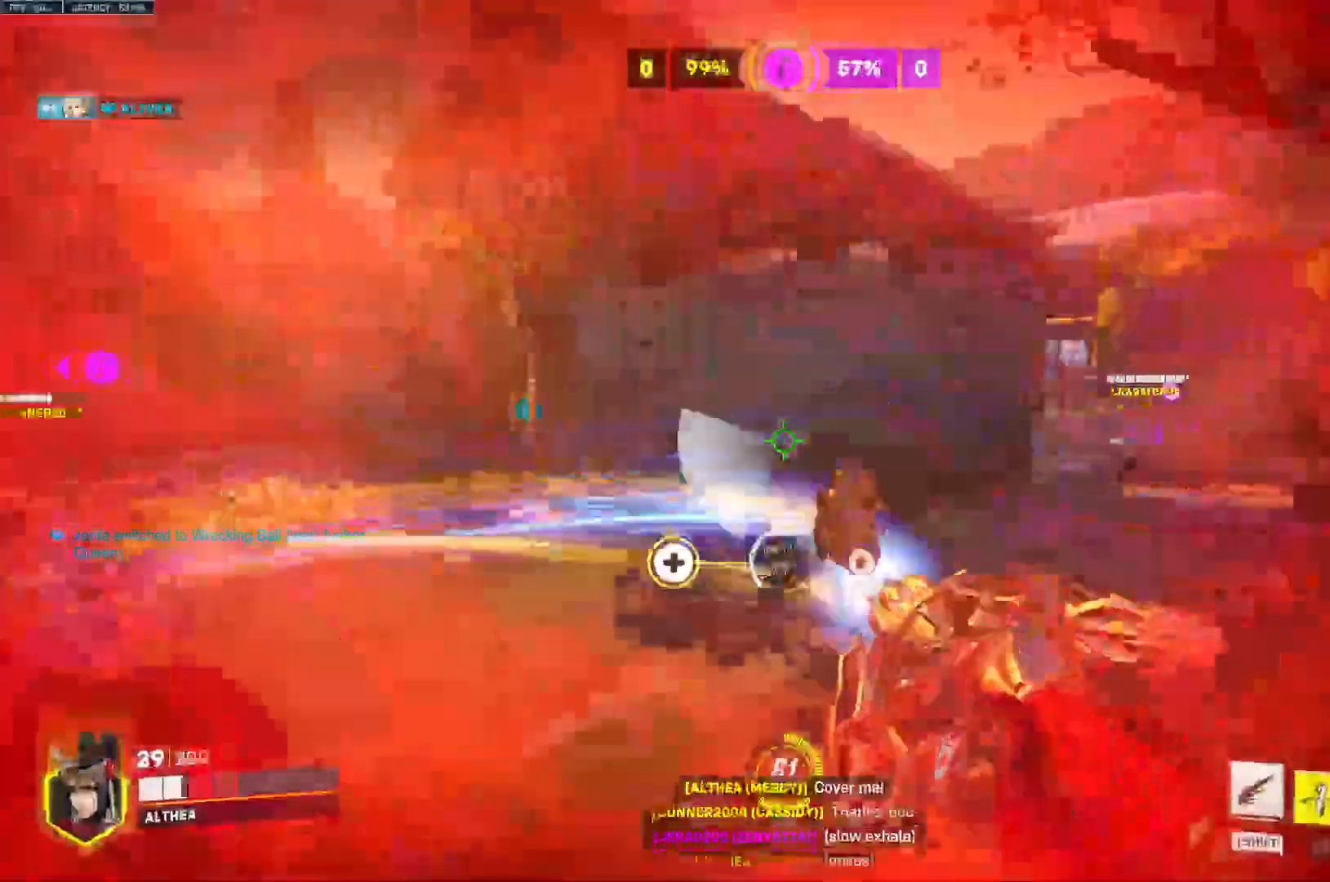
{"keys": ["tab", "w"], "mouse": ["left", "right"], "events": [[33, "space", "up"], [33, "w", "down"], [67, "d", "up"], [100, "tab", "down"]]}
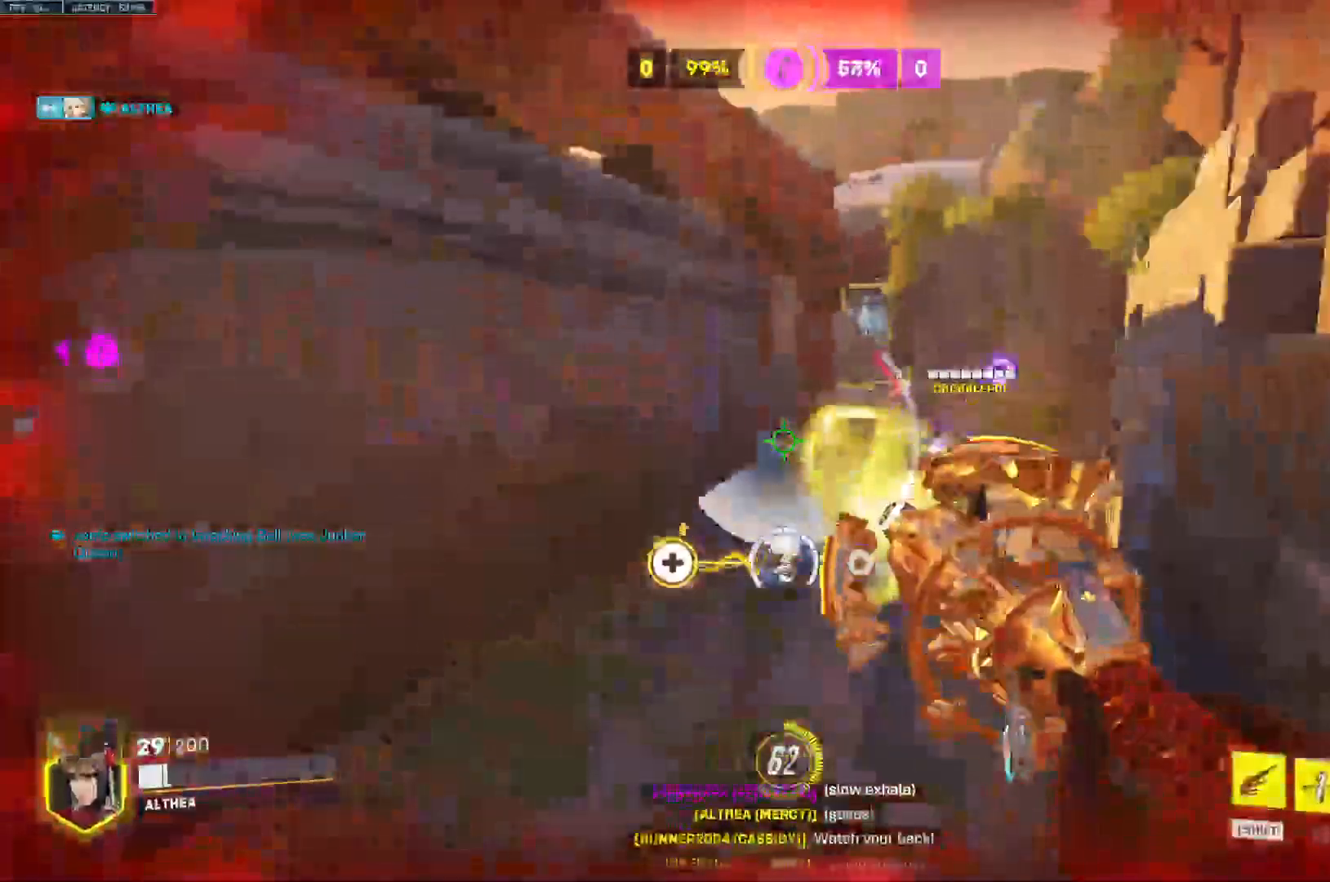
{"keys": ["space", "w"], "mouse": ["left", "right"], "events": [[167, "tab", "up"], [300, "space", "down"]]}
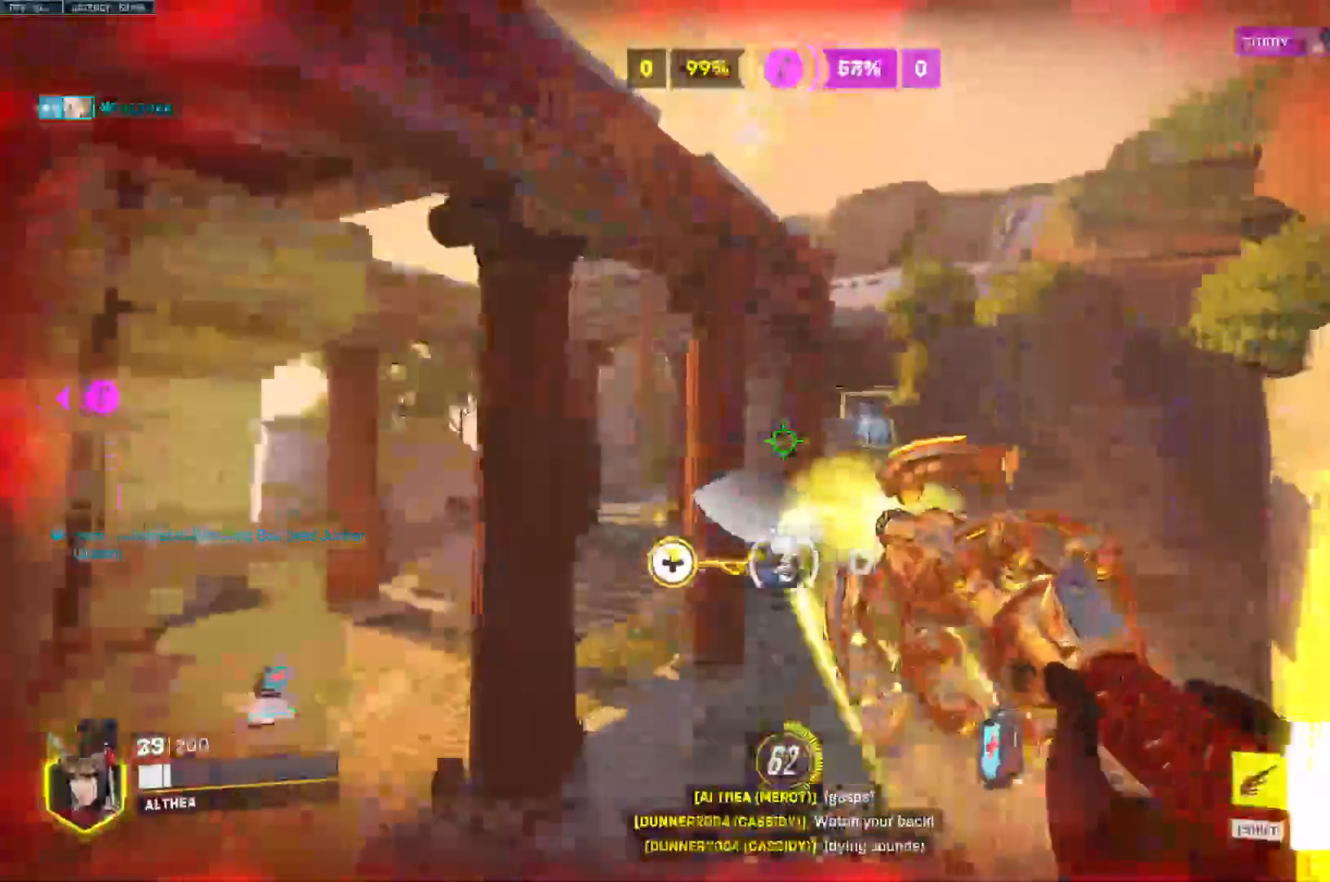
{"keys": ["d", "space", "w"], "mouse": ["left", "right"], "events": [[433, "d", "down"]]}
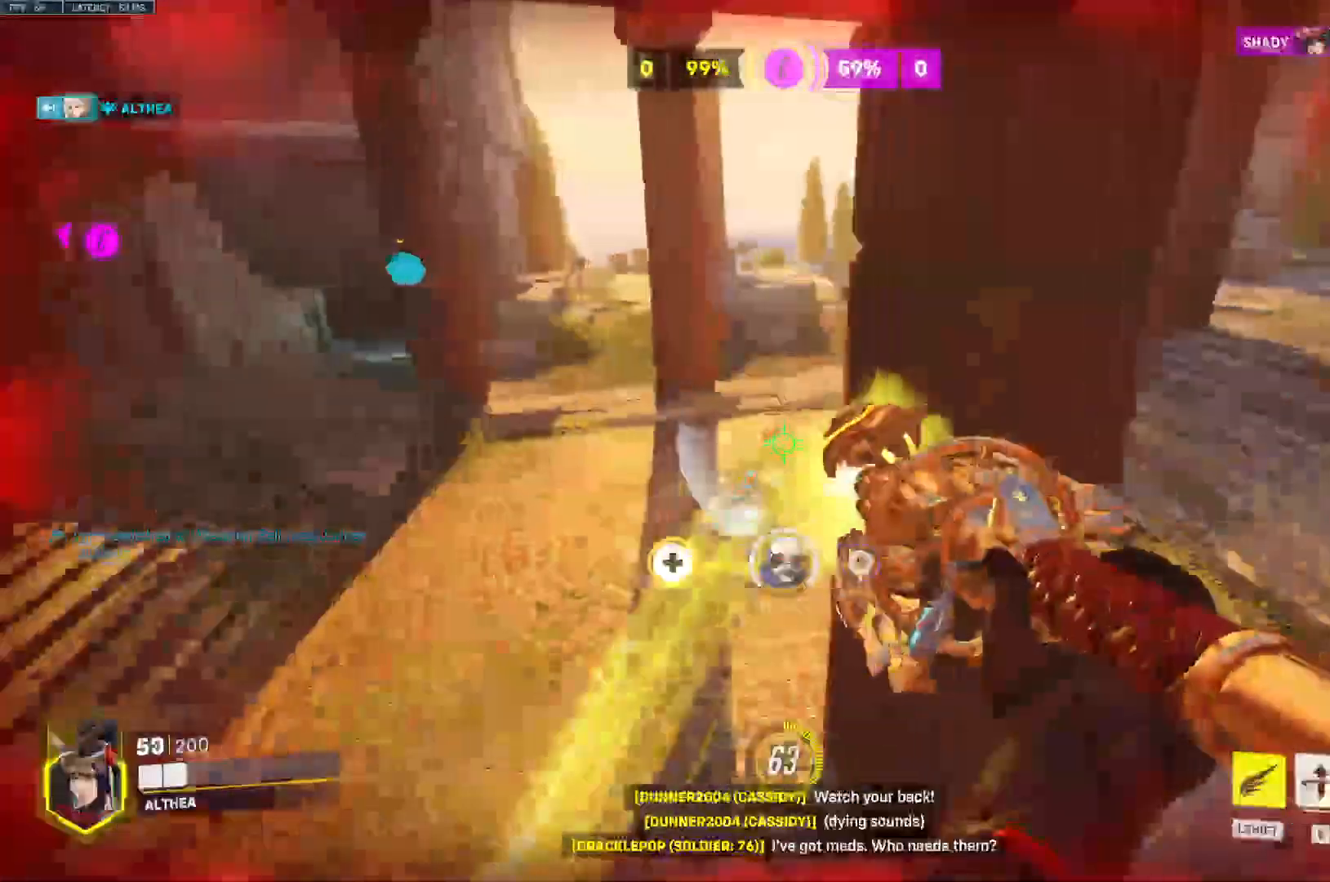
{"keys": ["d", "space"], "mouse": ["left", "right"], "events": [[433, "w", "up"]]}
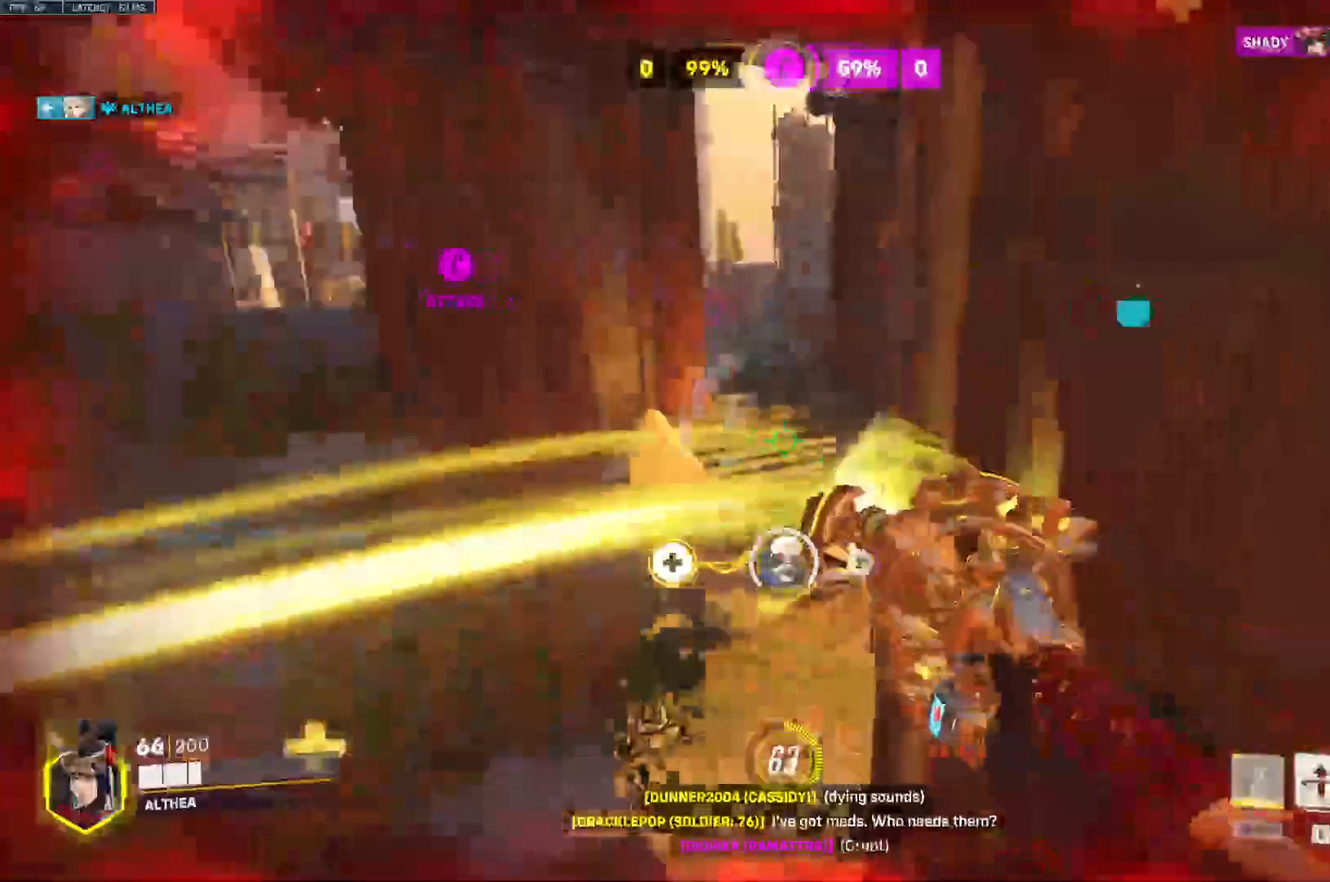
{"keys": ["a"], "mouse": ["left"], "events": [[33, "mouse_right", "up"], [300, "a", "down"], [367, "d", "up"], [467, "space", "up"]]}